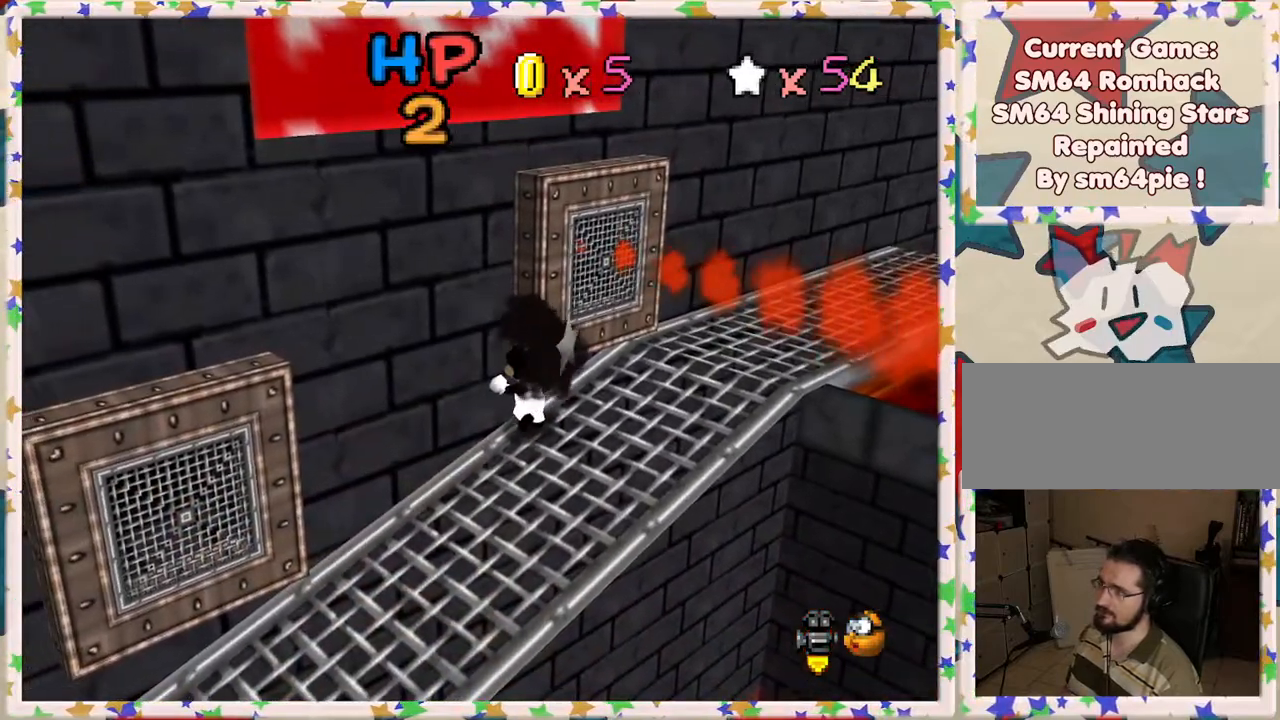
Gameplay with a controller (Nintendo layout); each line is a JSON object with the inputs held at the frame after it. "events" lists button and stick changes between this image and that frame as [ms after this image, input, new state], when the widget could be followed in between. Not read: L3 R3.
{"buttons": [], "left_stick": "down", "events": [[300, "left_stick", "down-left"], [400, "left_stick", "down"]]}
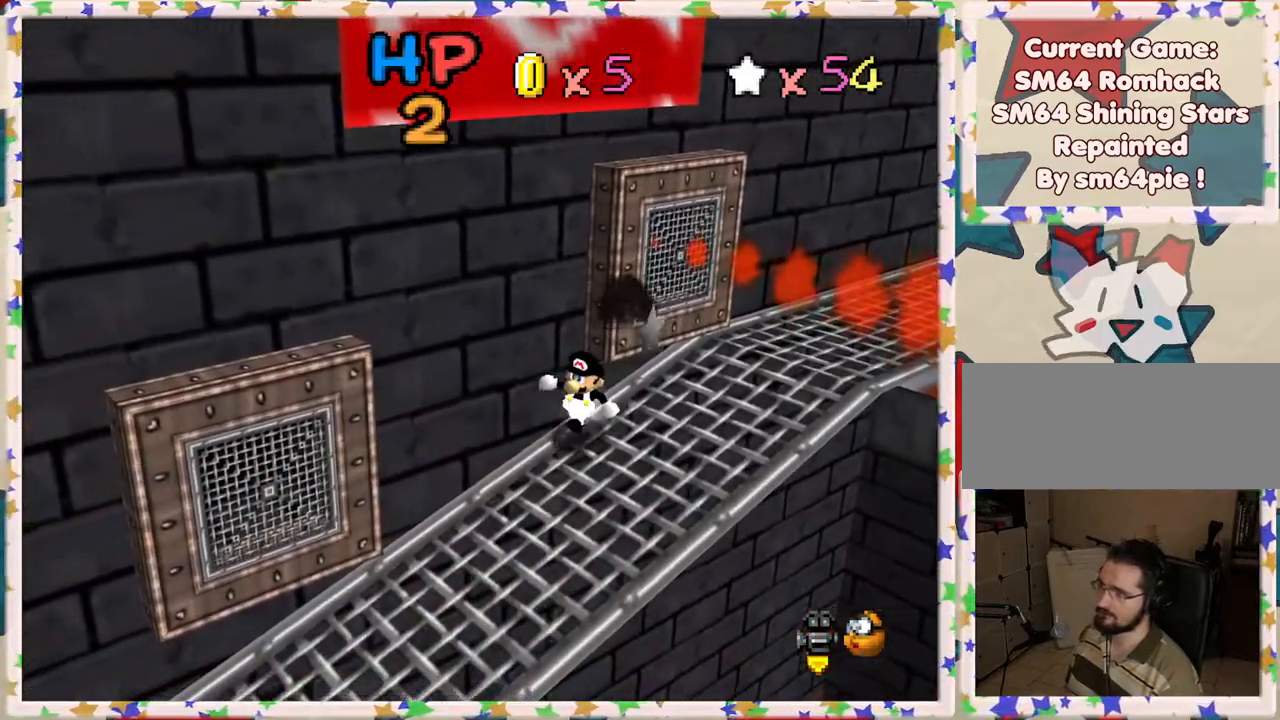
{"buttons": [], "left_stick": "center", "events": [[100, "left_stick", "down-right"], [200, "left_stick", "right"], [300, "left_stick", "up-right"], [417, "left_stick", "center"]]}
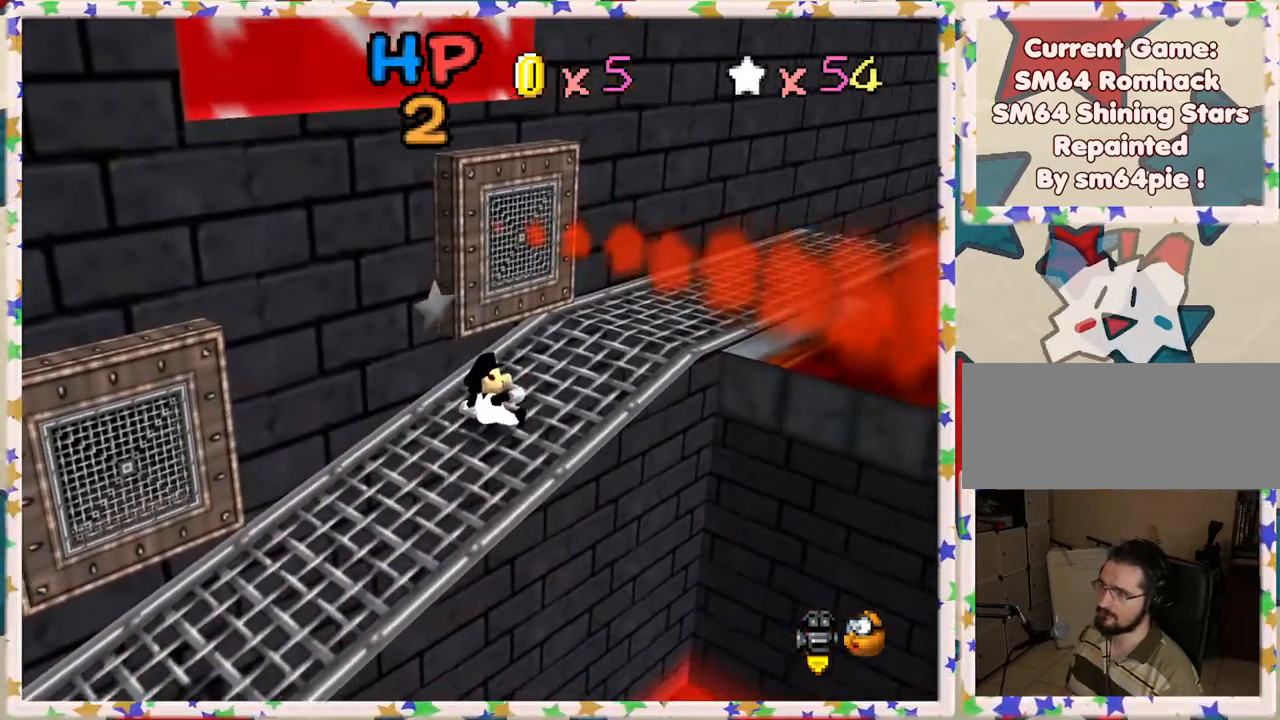
{"buttons": [], "left_stick": "center", "events": [[267, "left_stick", "up-right"], [400, "left_stick", "center"]]}
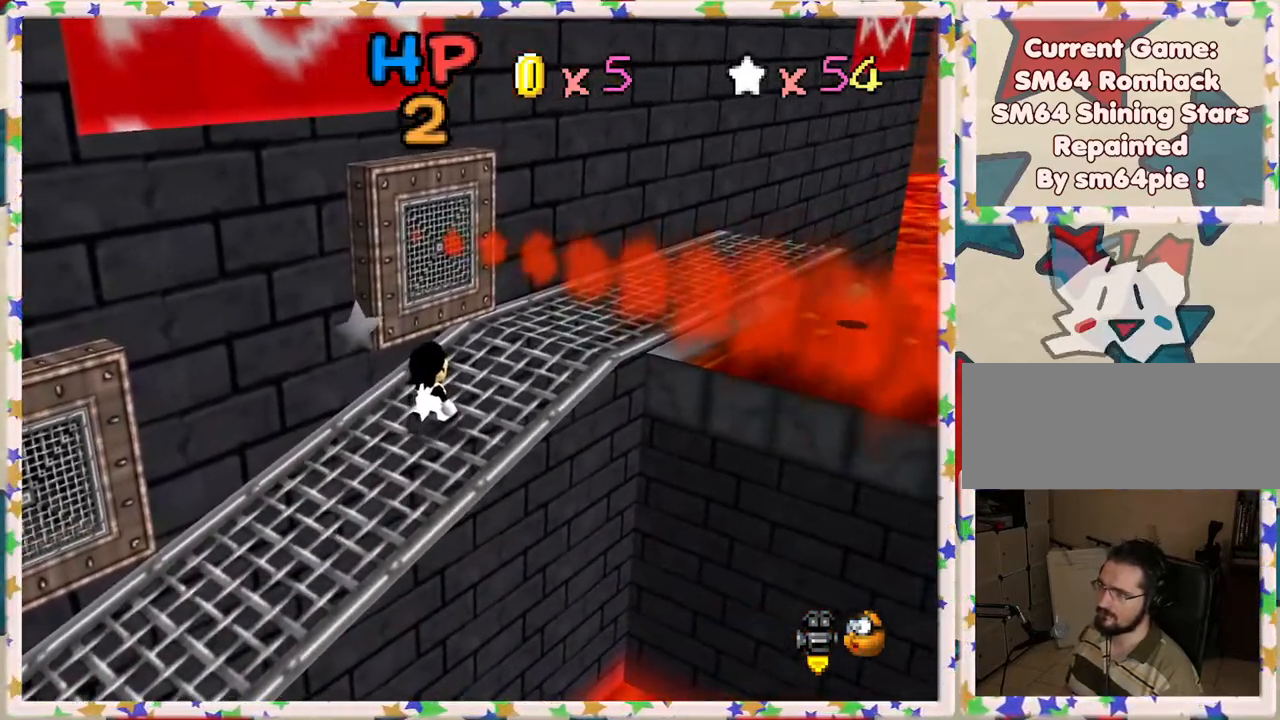
{"buttons": [], "left_stick": "up-right", "events": [[250, "left_stick", "up"], [300, "left_stick", "up-right"]]}
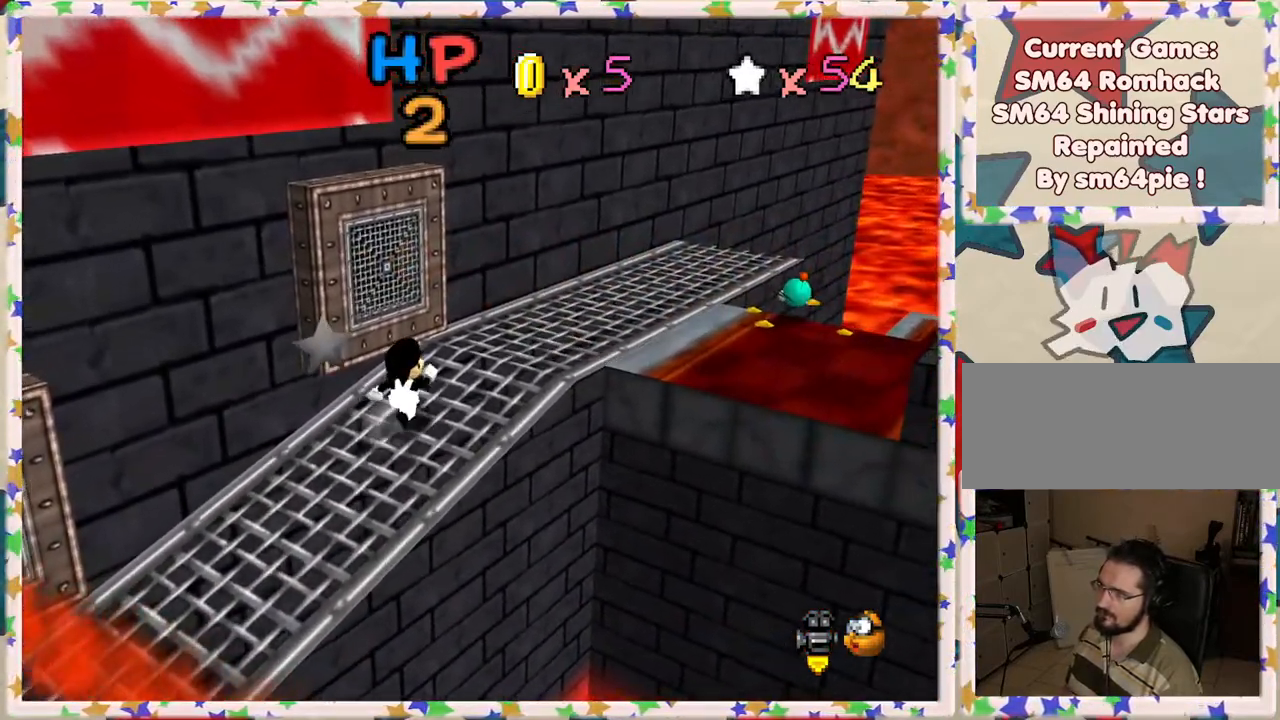
{"buttons": [], "left_stick": "up-right", "events": []}
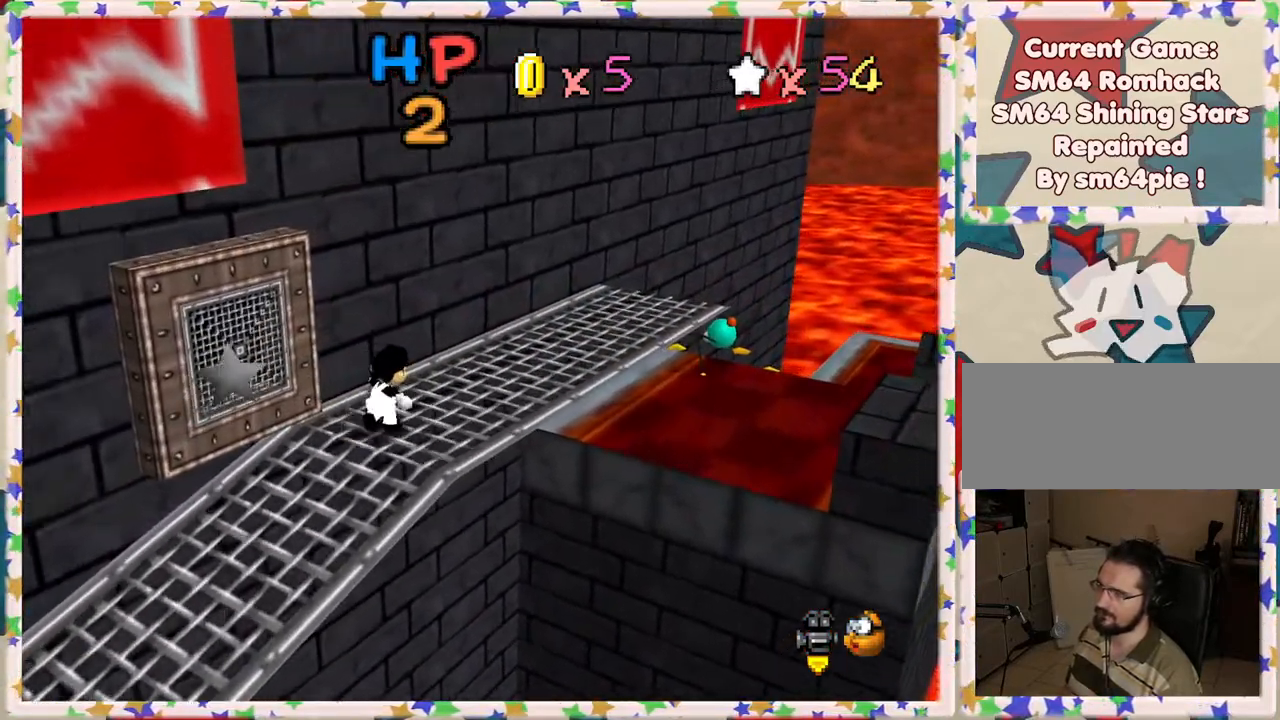
{"buttons": [], "left_stick": "up-right", "events": []}
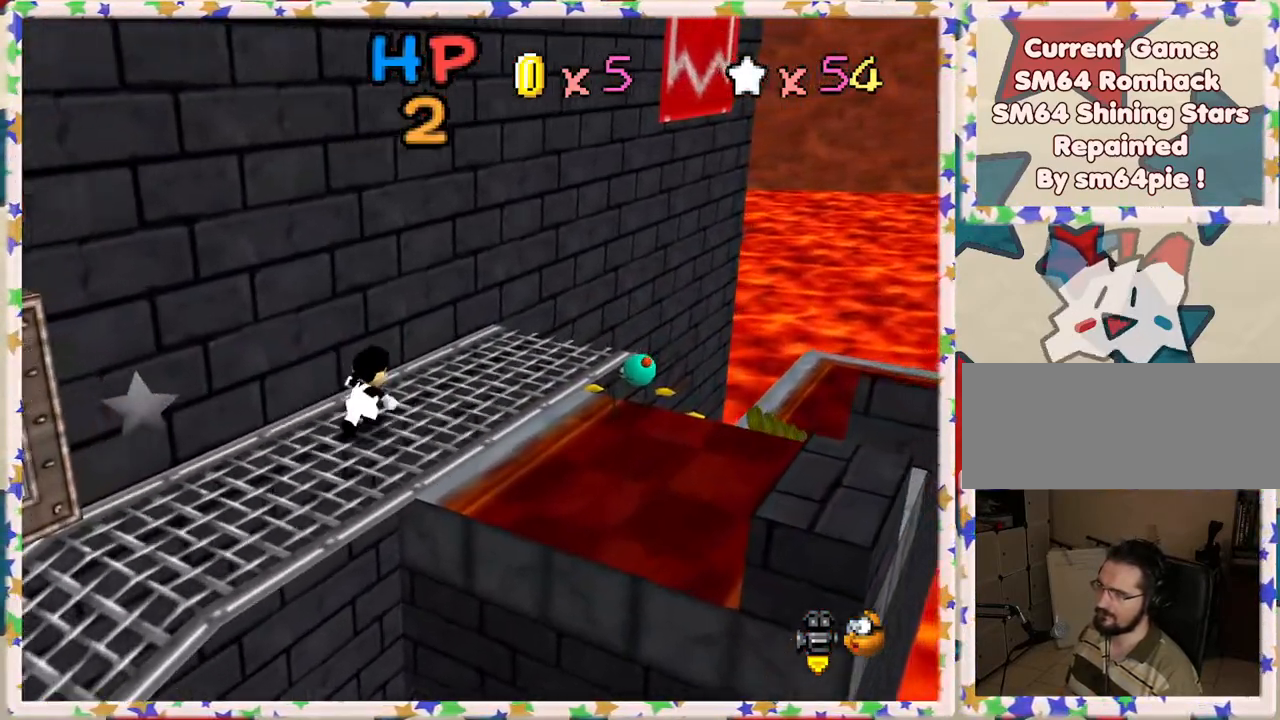
{"buttons": ["A"], "left_stick": "up-right", "events": [[467, "A", "down"]]}
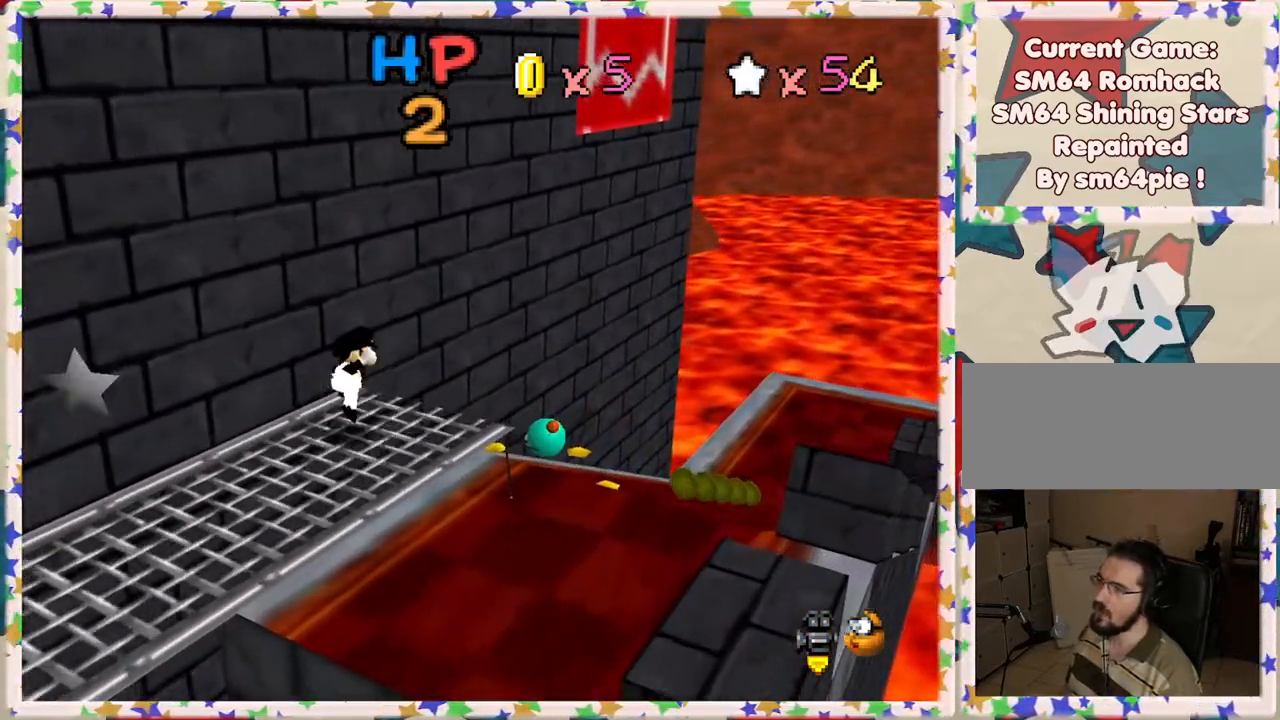
{"buttons": [], "left_stick": "down-left", "events": [[150, "A", "up"], [183, "left_stick", "center"], [300, "C_RIGHT", "down"], [300, "left_stick", "down"], [367, "left_stick", "down-left"], [400, "C_RIGHT", "up"]]}
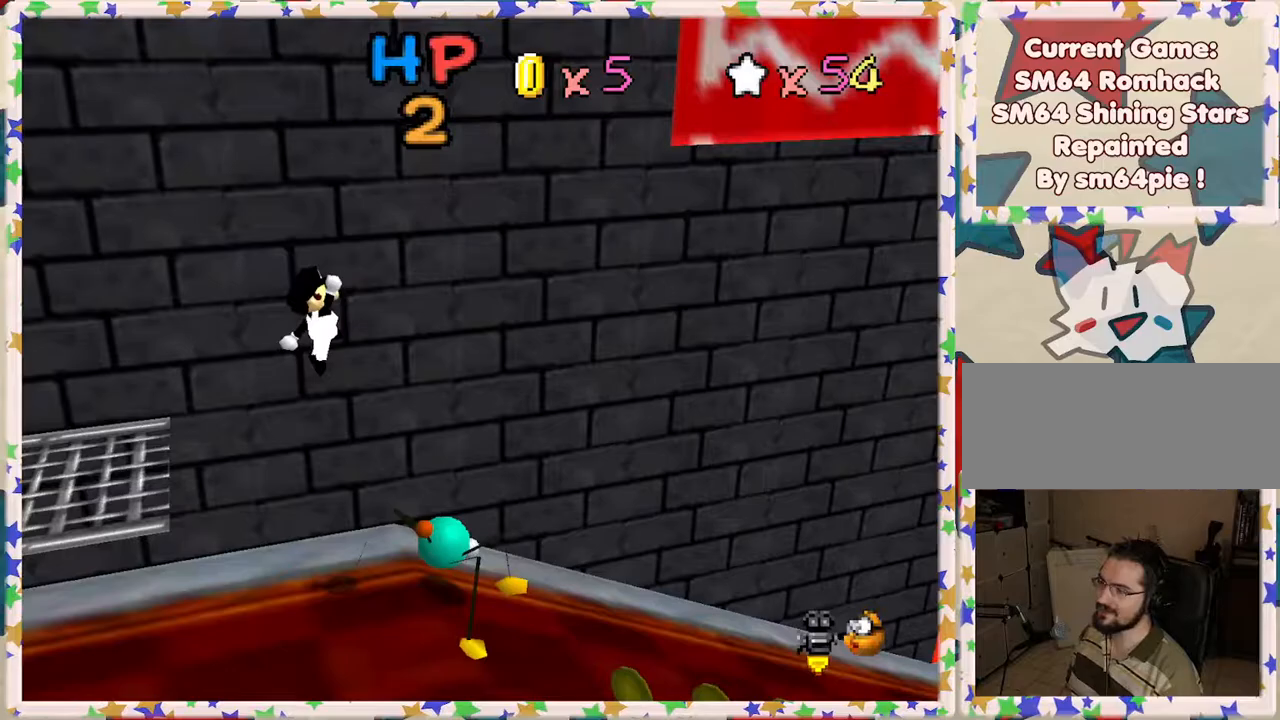
{"buttons": [], "left_stick": "left", "events": [[50, "left_stick", "center"], [133, "left_stick", "left"]]}
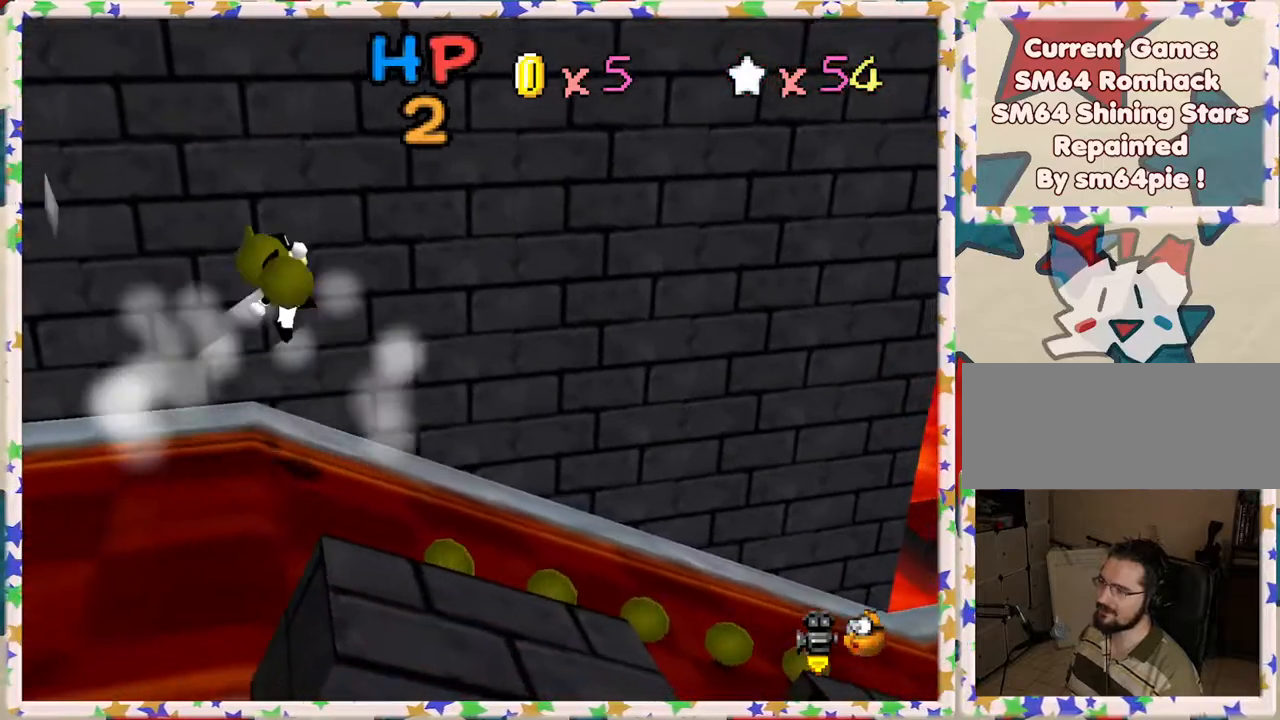
{"buttons": ["A"], "left_stick": "center", "events": [[217, "left_stick", "center"], [467, "A", "down"]]}
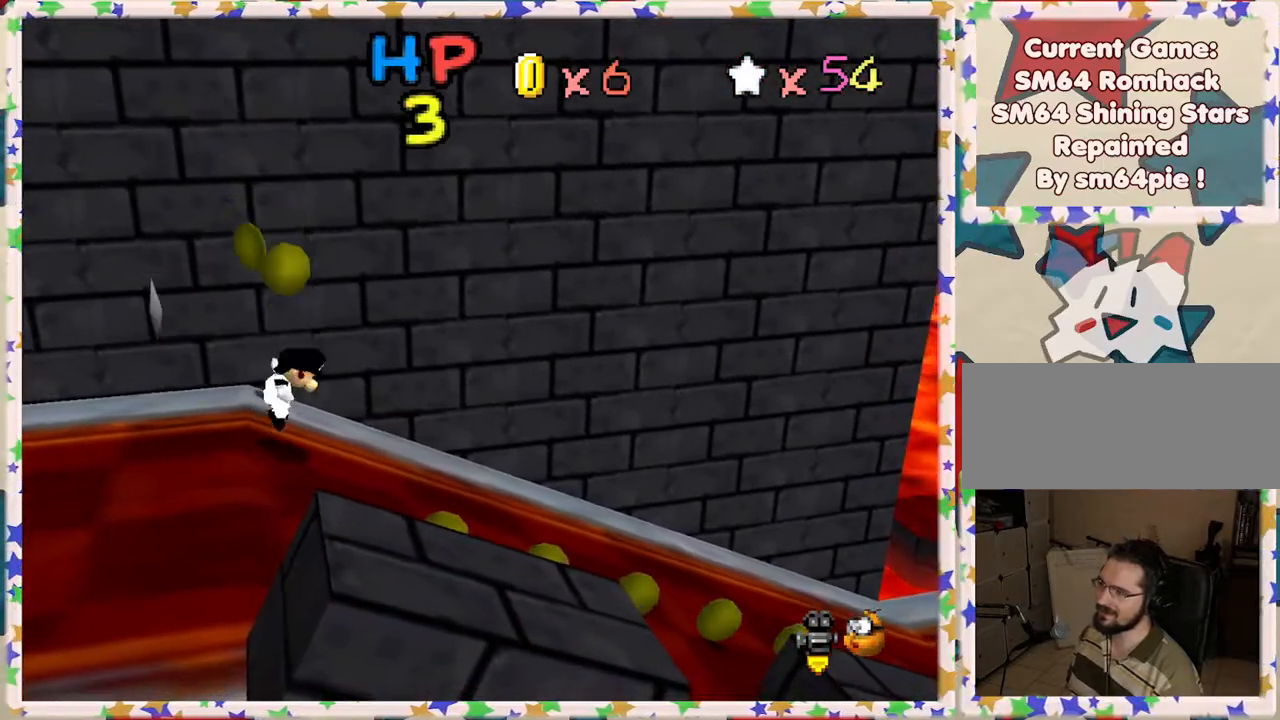
{"buttons": [], "left_stick": "center", "events": [[117, "left_stick", "up-left"], [133, "A", "up"], [200, "left_stick", "up"], [367, "left_stick", "center"]]}
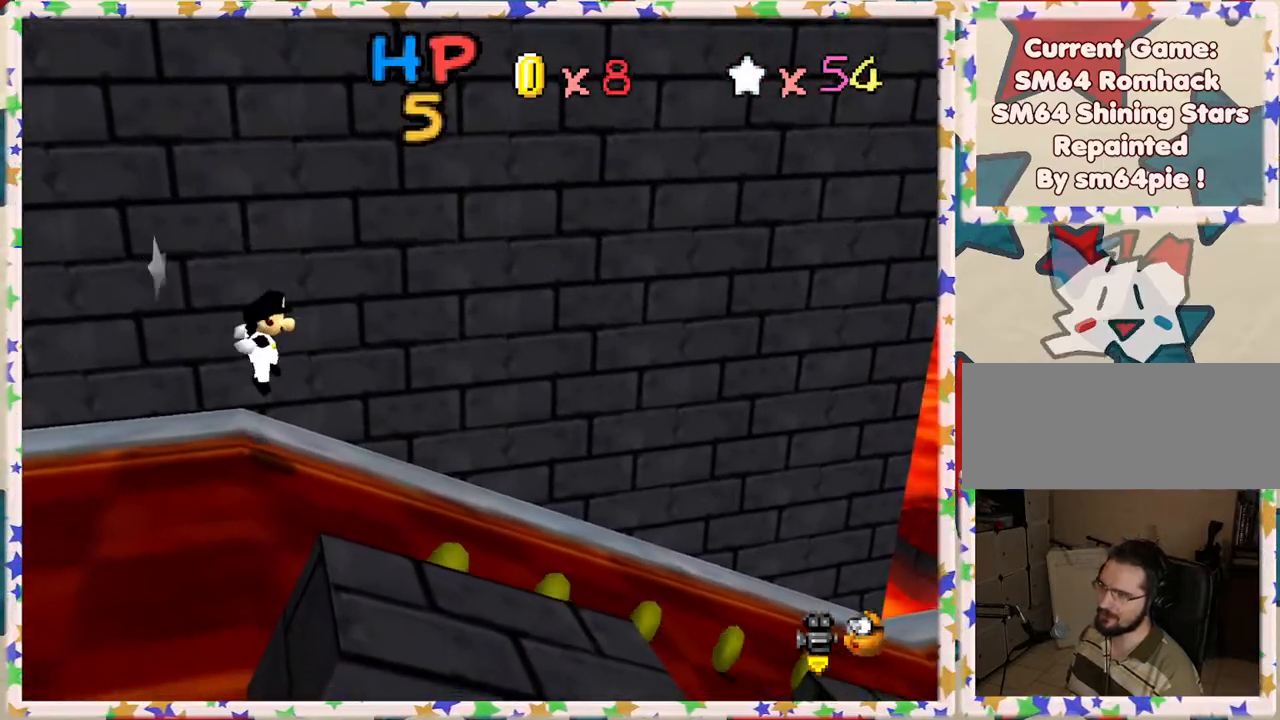
{"buttons": [], "left_stick": "down", "events": [[150, "left_stick", "down-right"], [500, "left_stick", "down"]]}
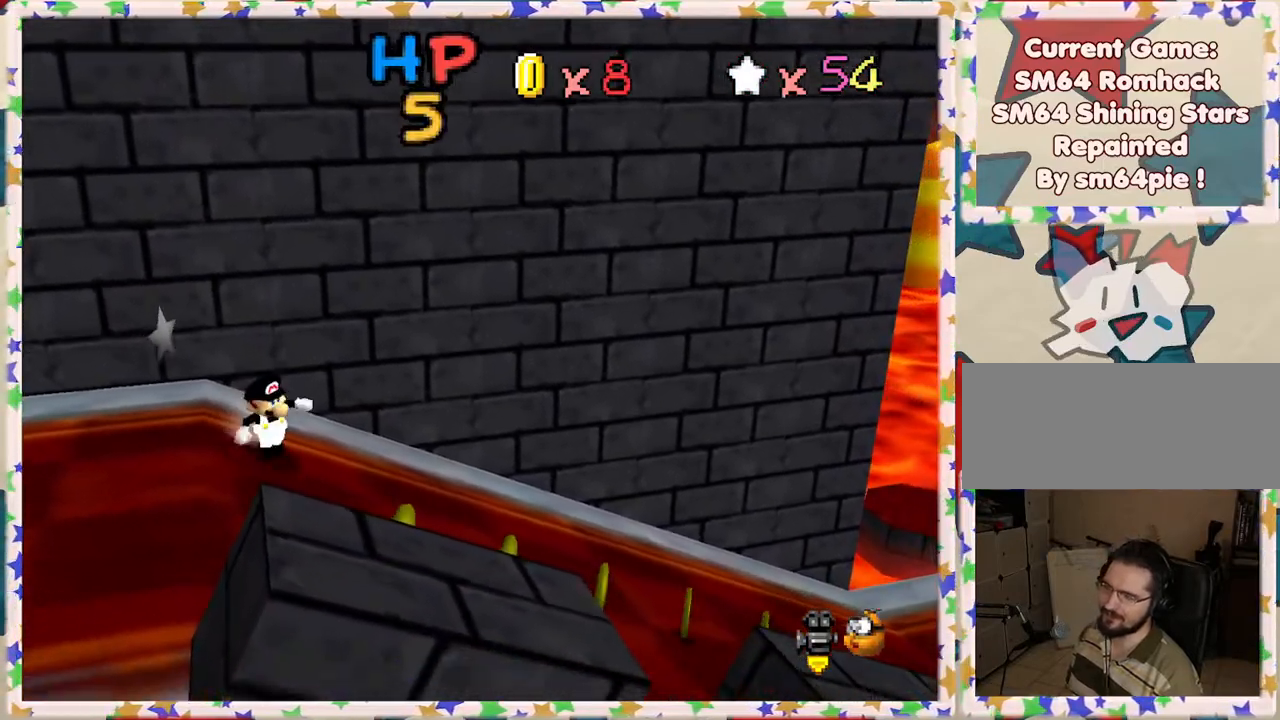
{"buttons": [], "left_stick": "right", "events": [[150, "left_stick", "down-right"], [300, "left_stick", "right"]]}
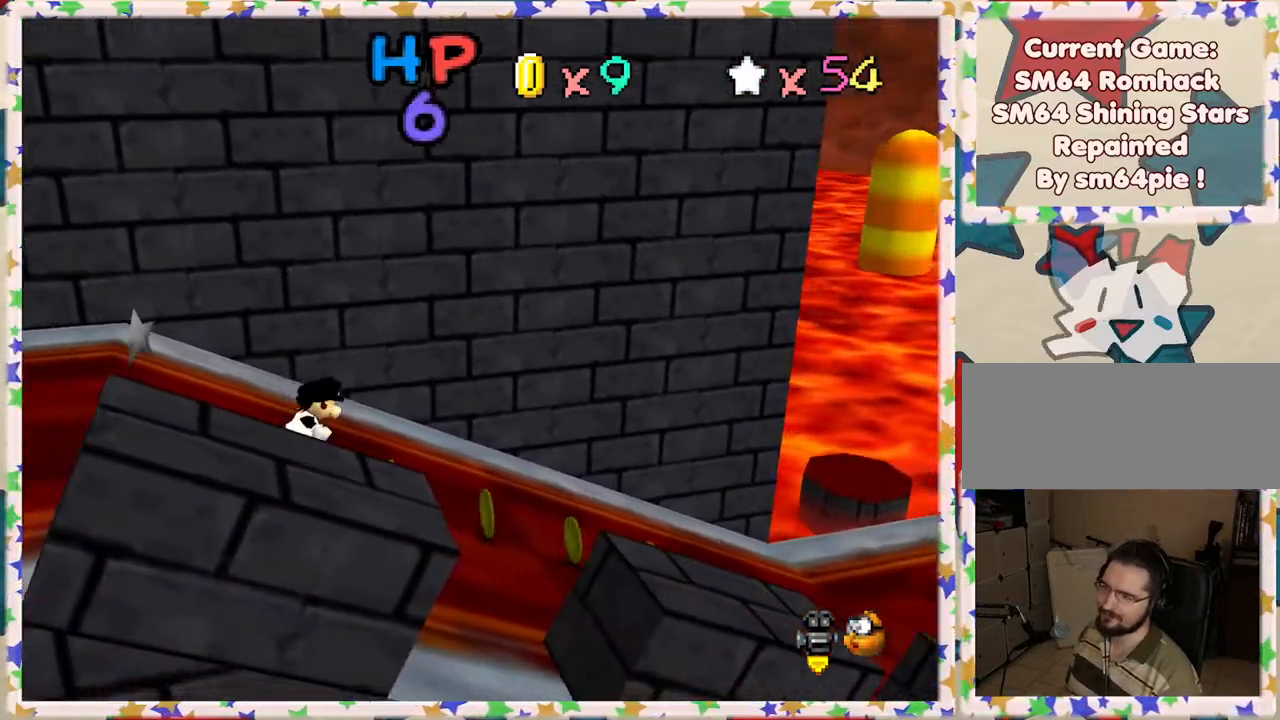
{"buttons": [], "left_stick": "right", "events": []}
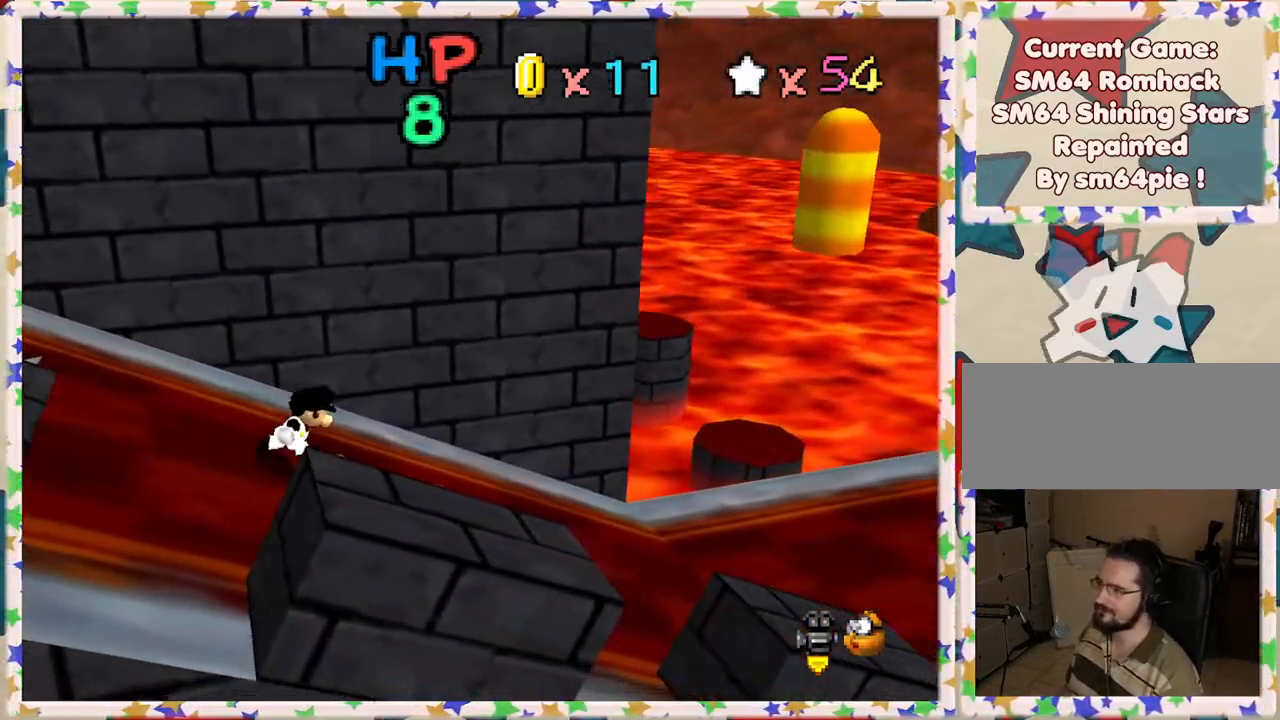
{"buttons": [], "left_stick": "right", "events": []}
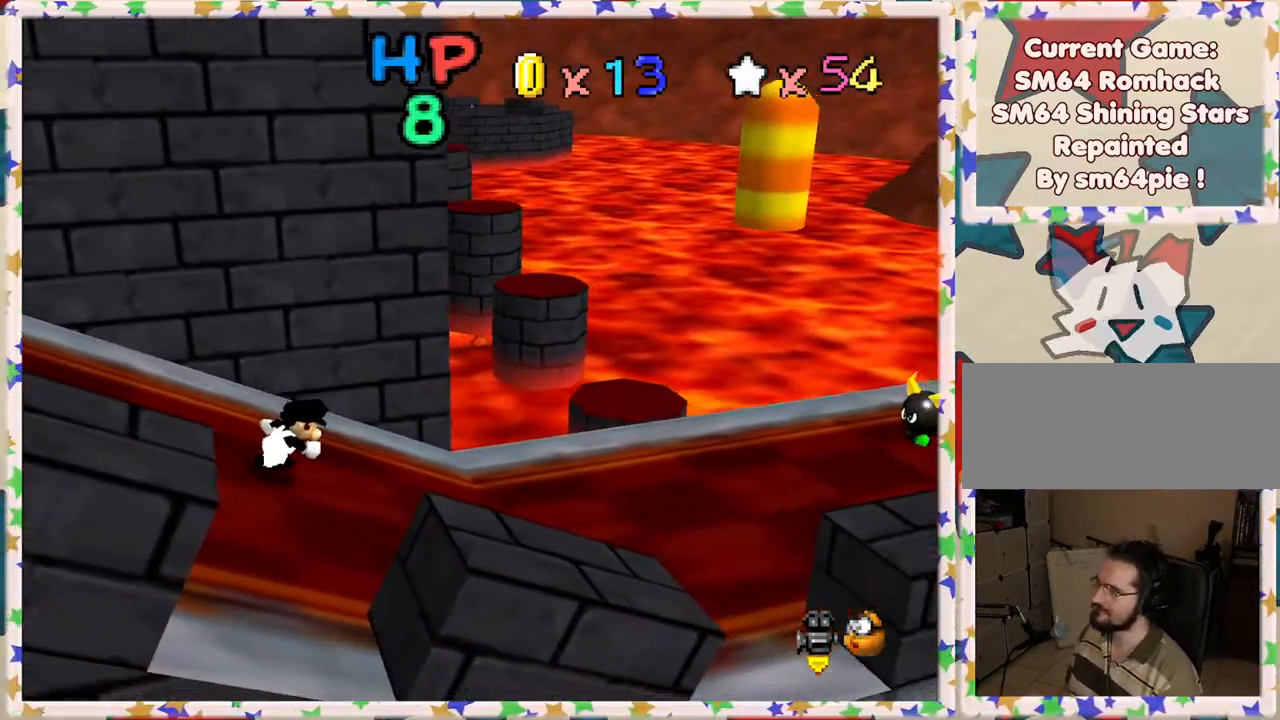
{"buttons": [], "left_stick": "right", "events": [[267, "C_LEFT", "down"], [367, "C_LEFT", "up"]]}
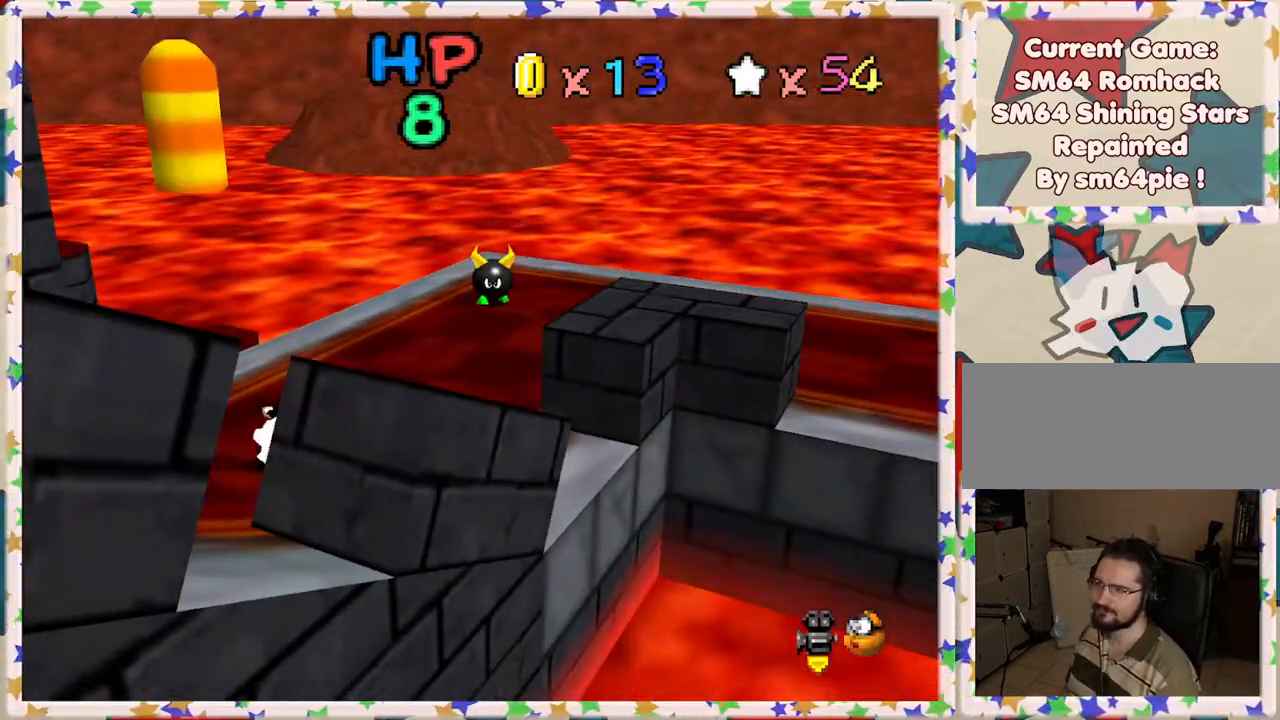
{"buttons": [], "left_stick": "up-right", "events": [[33, "left_stick", "up-right"]]}
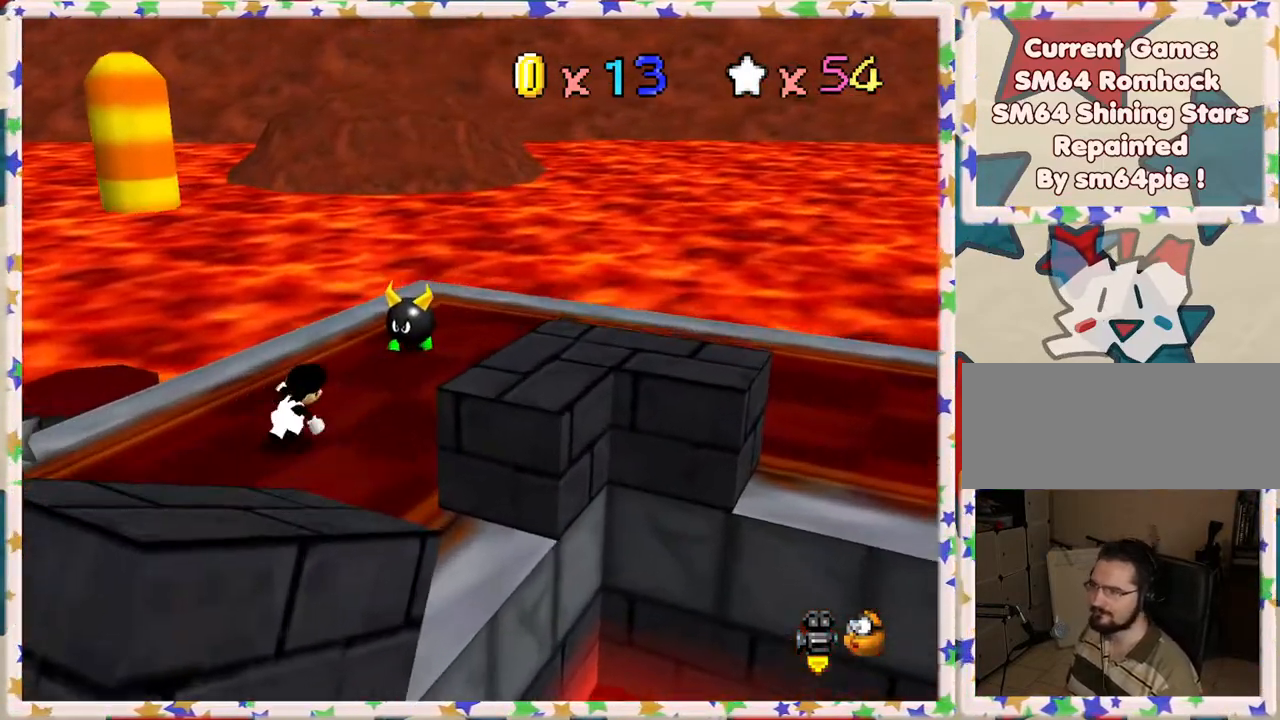
{"buttons": [], "left_stick": "up", "events": [[67, "C_LEFT", "down"], [217, "C_LEFT", "up"], [367, "C_LEFT", "down"], [367, "left_stick", "up"], [483, "C_LEFT", "up"]]}
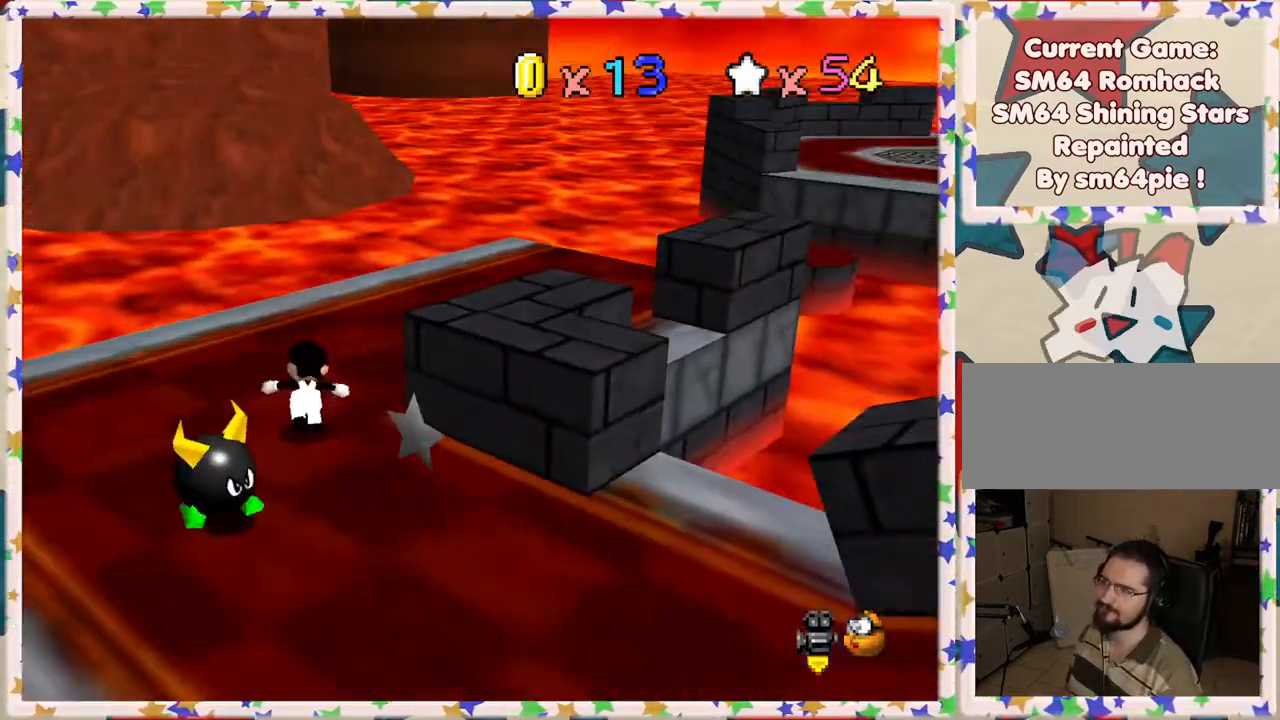
{"buttons": [], "left_stick": "up-left", "events": [[33, "left_stick", "up-right"], [183, "C_LEFT", "down"], [183, "left_stick", "up"], [267, "C_LEFT", "up"], [433, "left_stick", "up-left"]]}
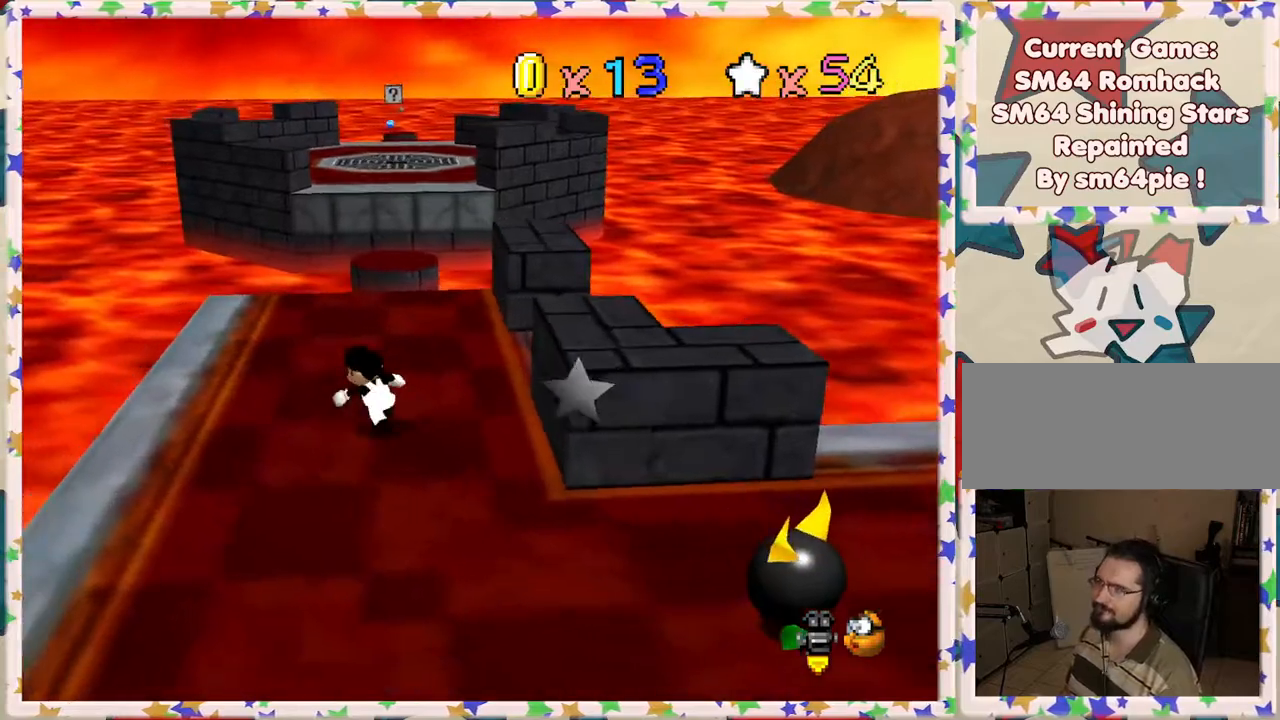
{"buttons": [], "left_stick": "up", "events": [[117, "left_stick", "up"]]}
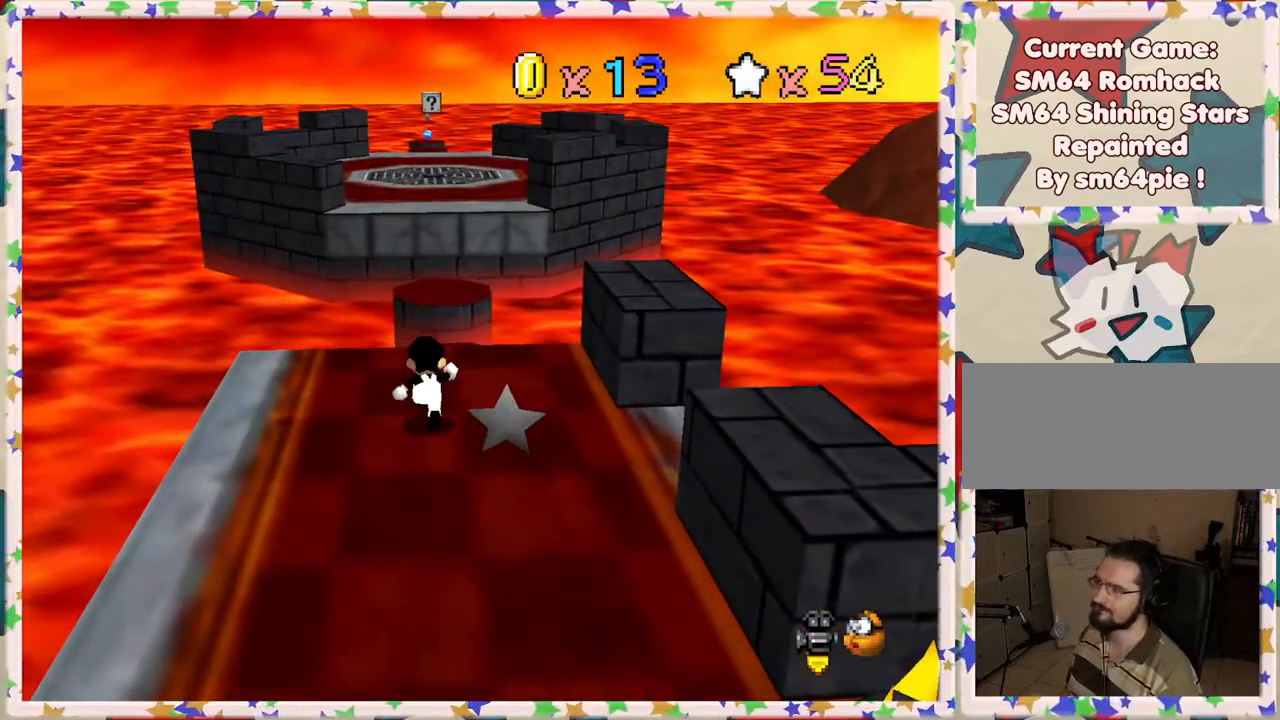
{"buttons": ["A", "Z"], "left_stick": "up-right", "events": [[167, "Z", "down"], [200, "A", "down"], [400, "left_stick", "up-right"]]}
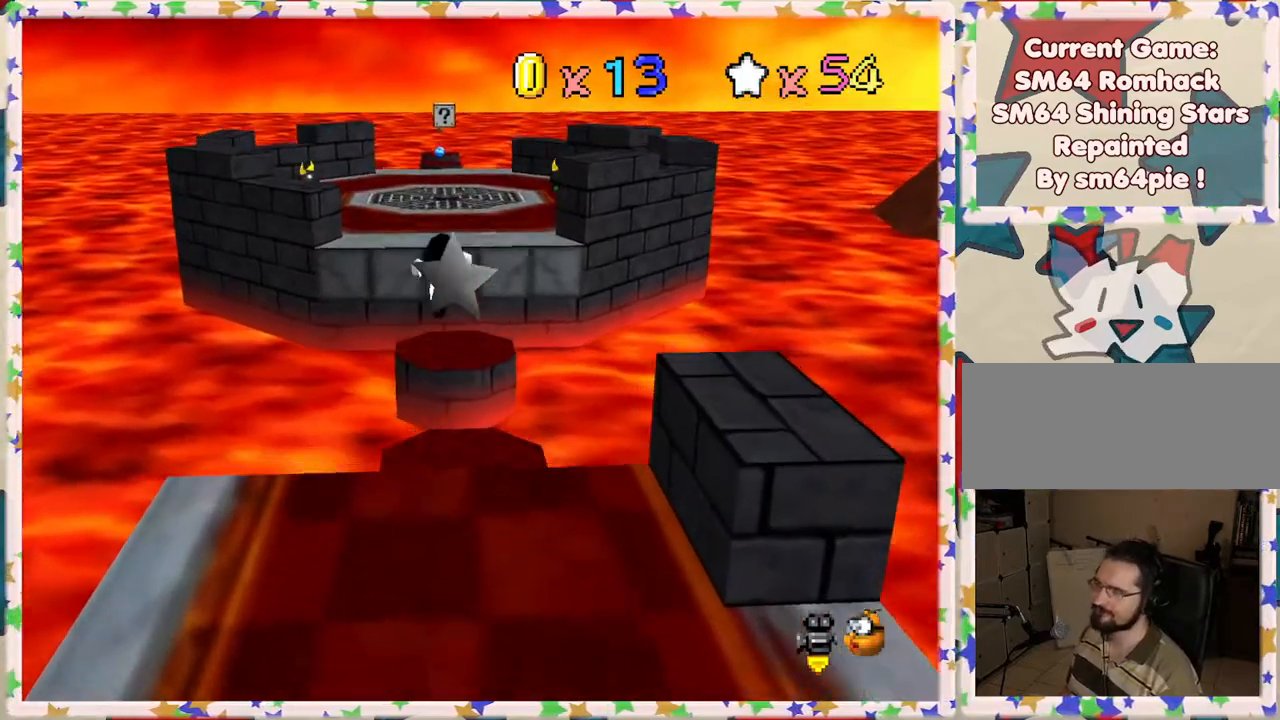
{"buttons": ["Z"], "left_stick": "down", "events": [[233, "A", "up"], [300, "left_stick", "center"], [383, "left_stick", "down"]]}
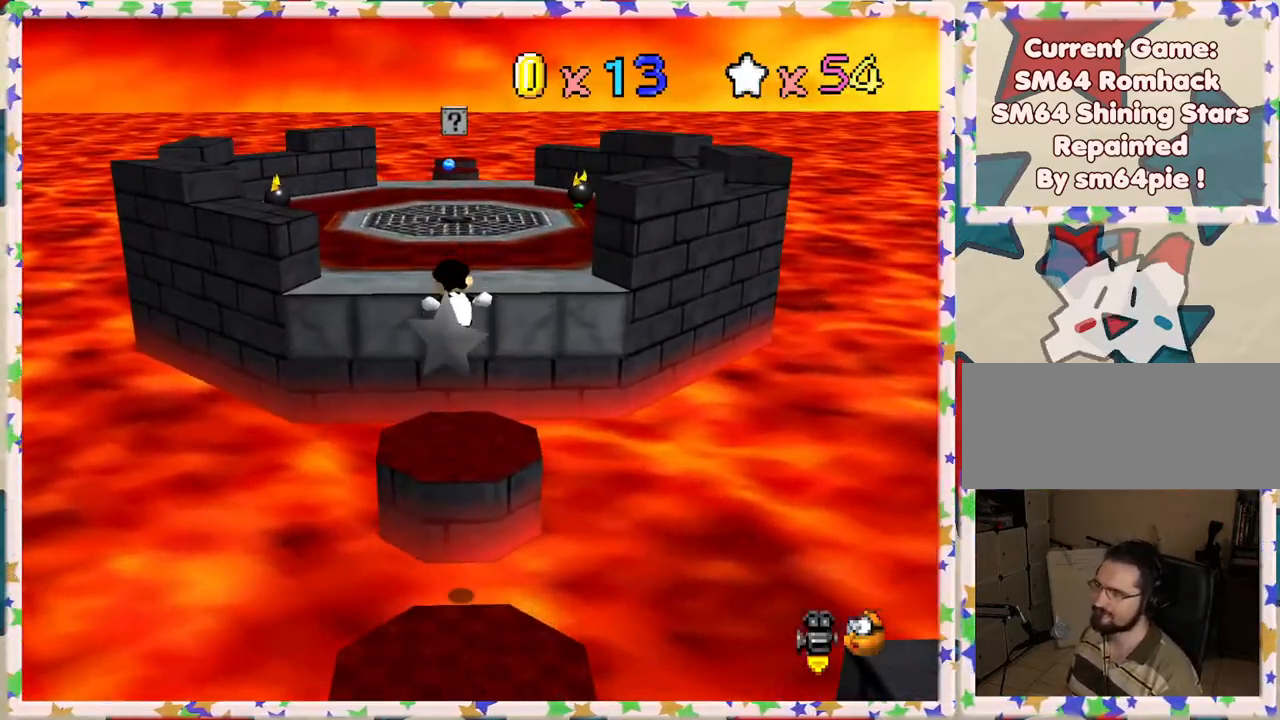
{"buttons": ["A", "Z"], "left_stick": "up", "events": [[433, "A", "down"], [433, "left_stick", "up"]]}
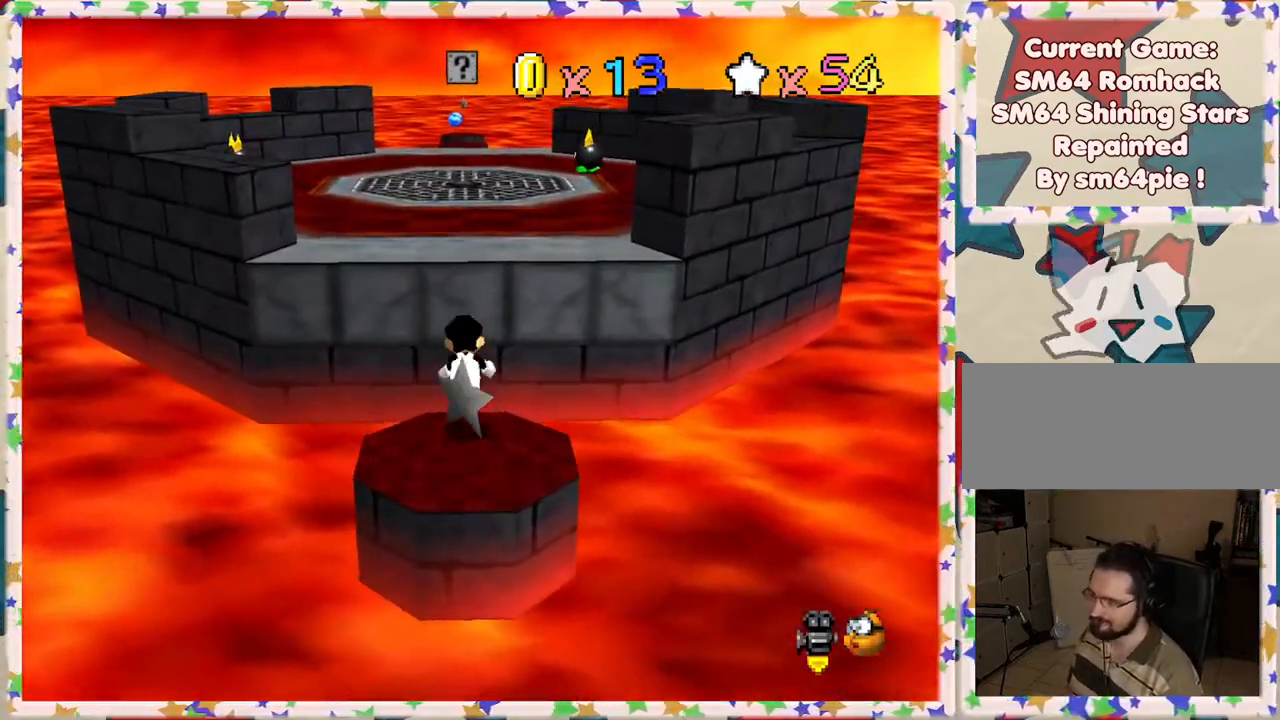
{"buttons": [], "left_stick": "up", "events": [[317, "Z", "up"], [333, "A", "up"]]}
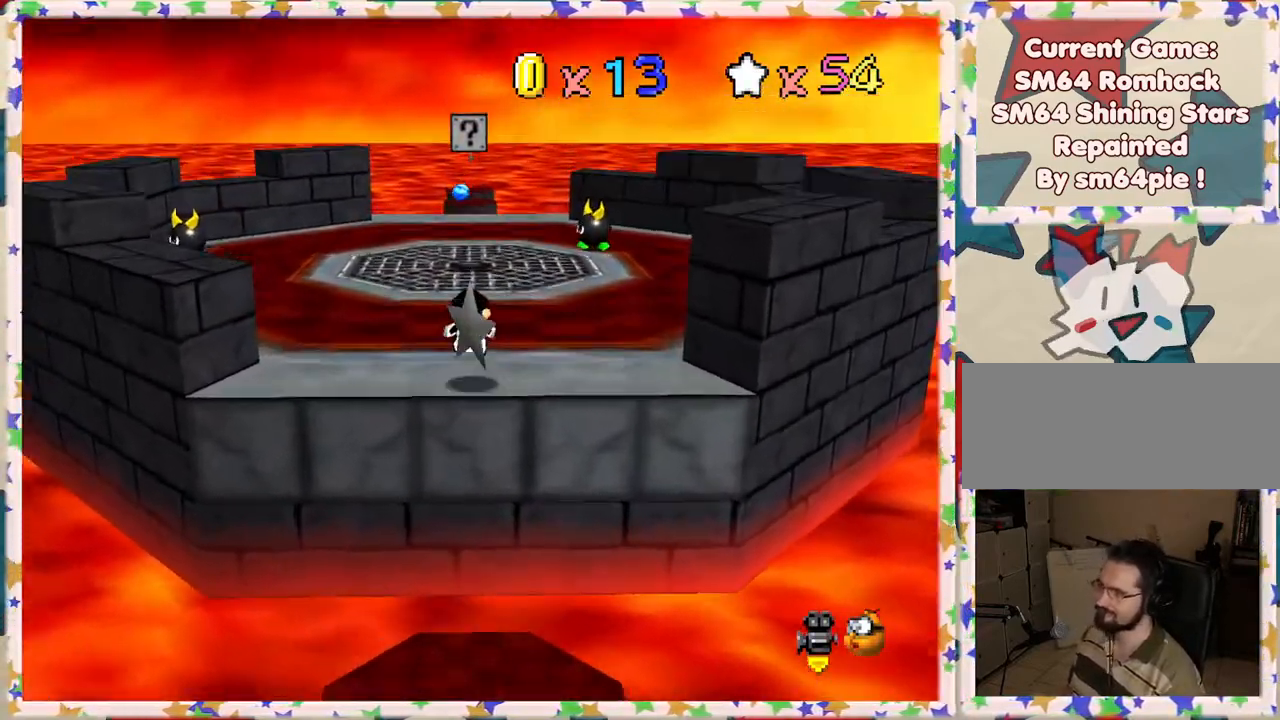
{"buttons": [], "left_stick": "up", "events": []}
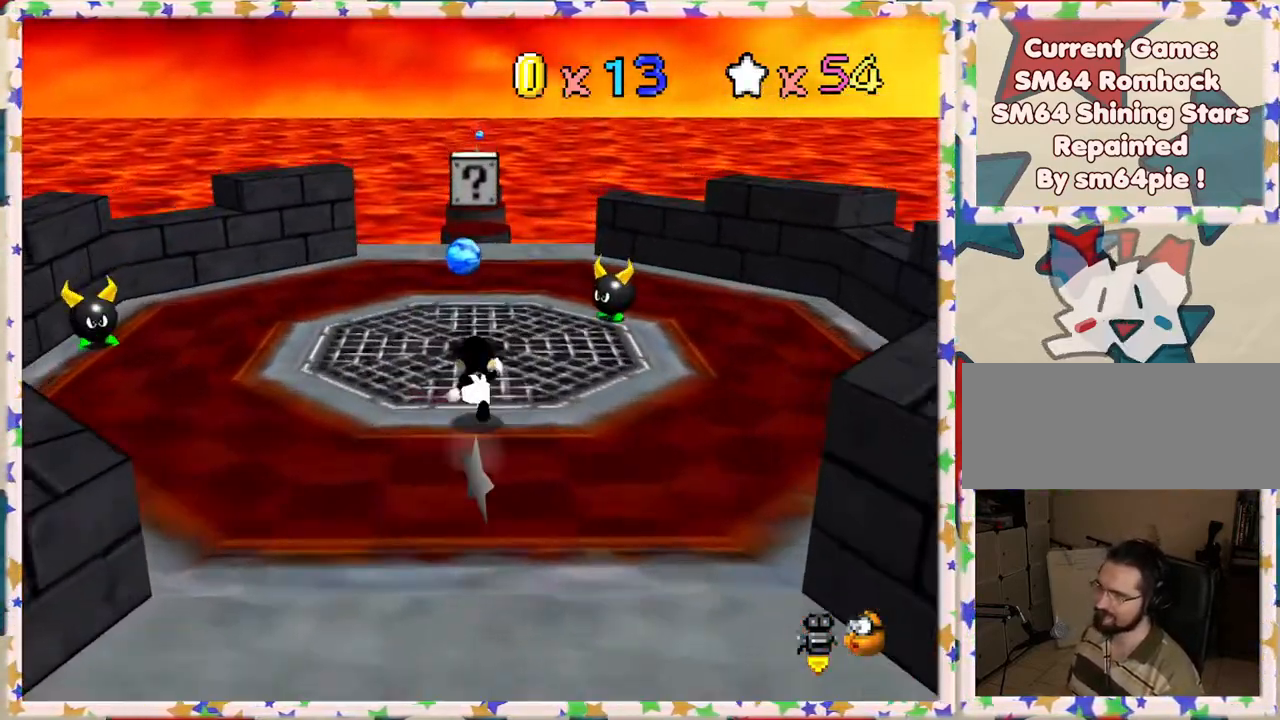
{"buttons": [], "left_stick": "right", "events": [[150, "A", "down"], [300, "left_stick", "center"], [433, "left_stick", "right"], [450, "A", "up"]]}
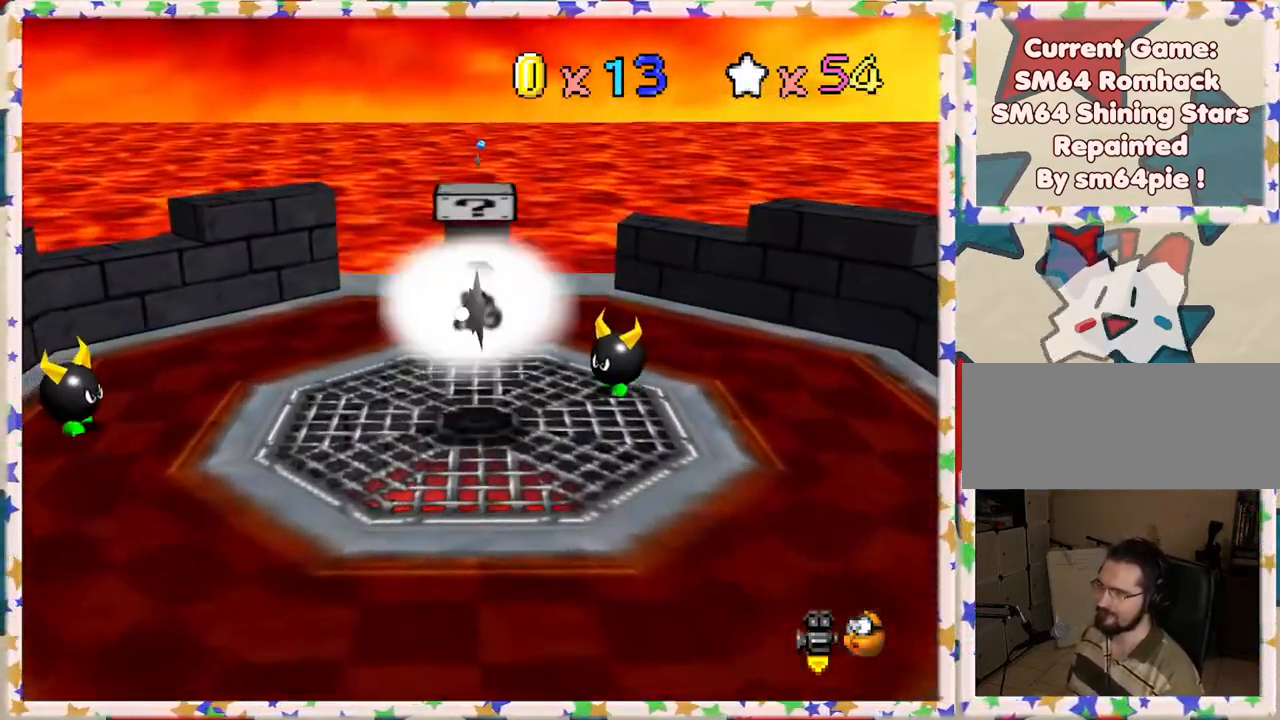
{"buttons": [], "left_stick": "down-left", "events": [[100, "left_stick", "up-right"], [217, "A", "down"], [400, "left_stick", "down-left"], [500, "A", "up"]]}
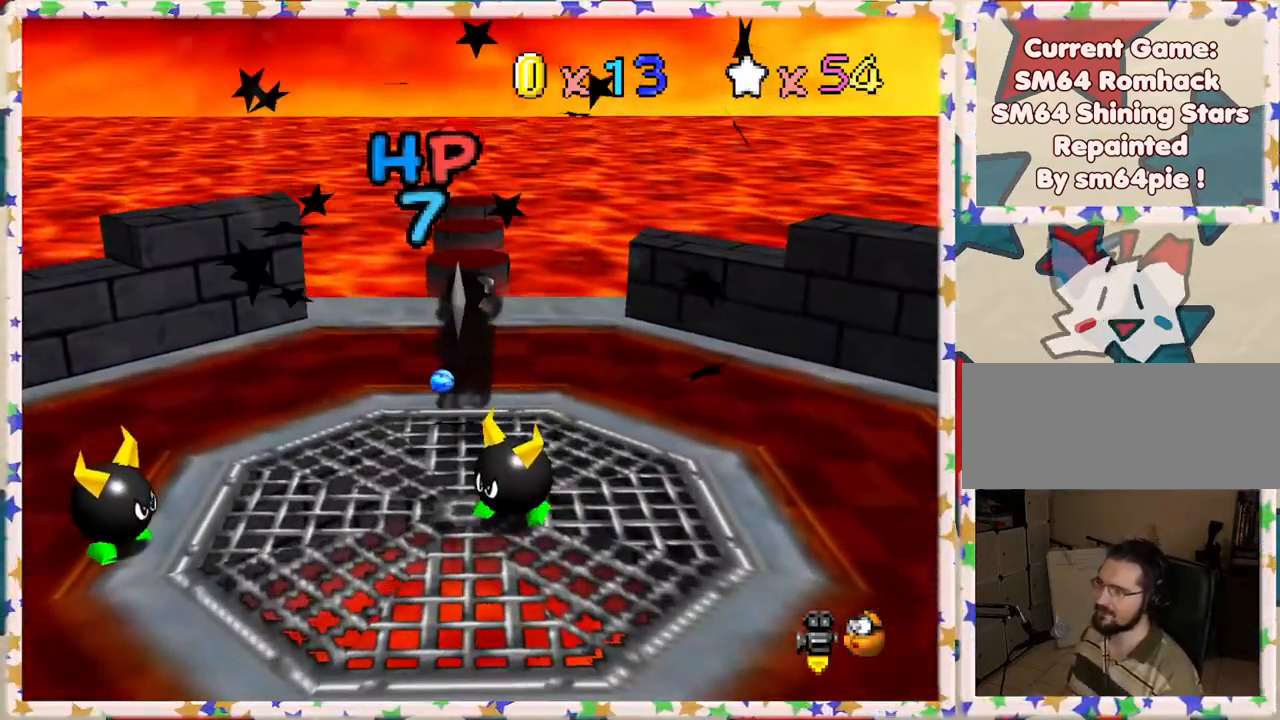
{"buttons": [], "left_stick": "left", "events": [[367, "left_stick", "left"]]}
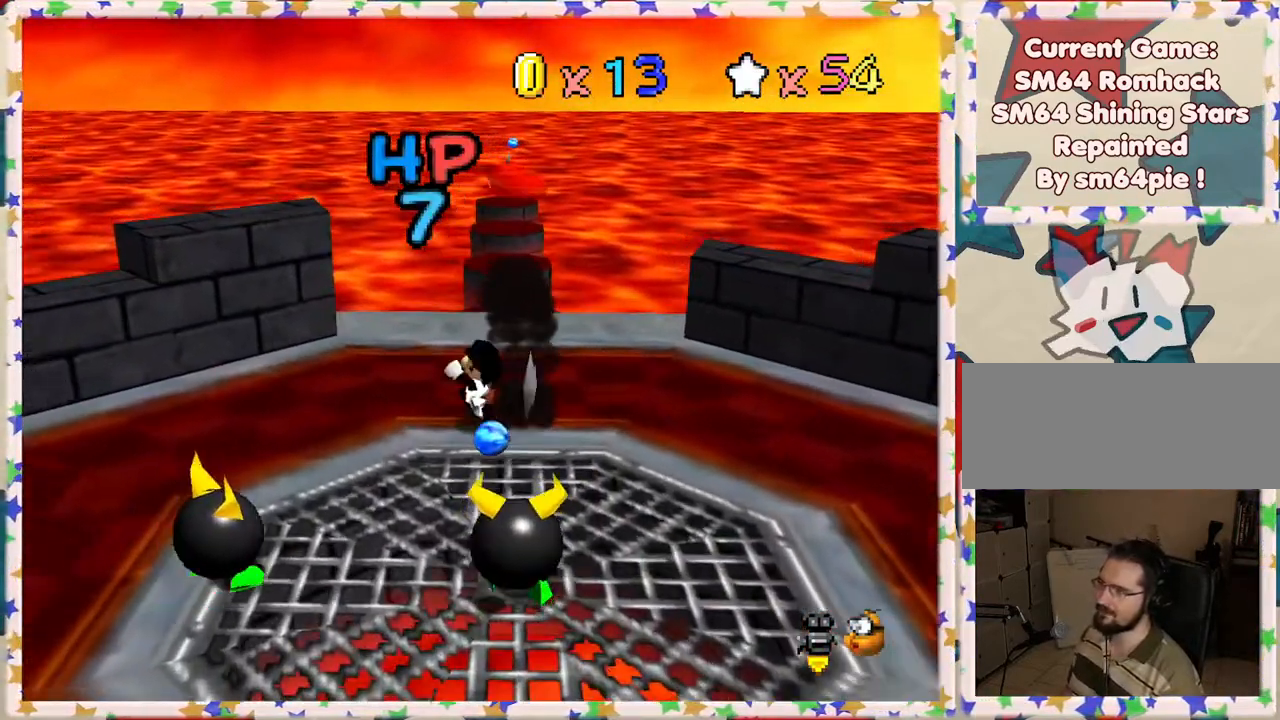
{"buttons": [], "left_stick": "down", "events": [[50, "left_stick", "down-left"], [167, "left_stick", "down"]]}